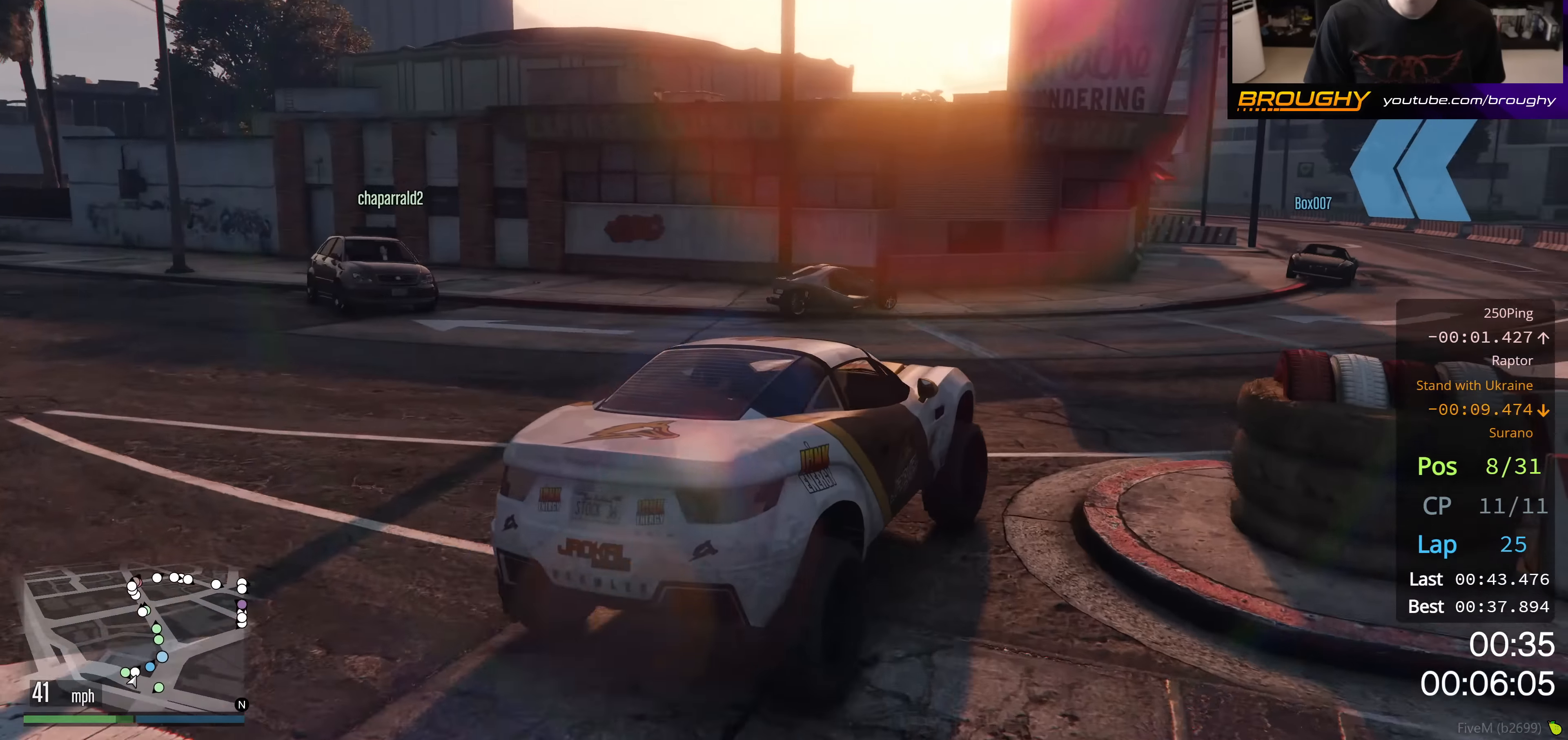
Gameplay with a controller (Xbox layout); each line is a JSON object with the inputs held at the frame after it. "events" lists button and stick changes between this image and that frame as [ms after this image, input, new state], when the widget could be followed in between.
{"buttons": ["R2"], "left_stick": "up-left", "right_stick": "center", "events": [[83, "left_stick", "center"], [467, "left_stick", "up-left"]]}
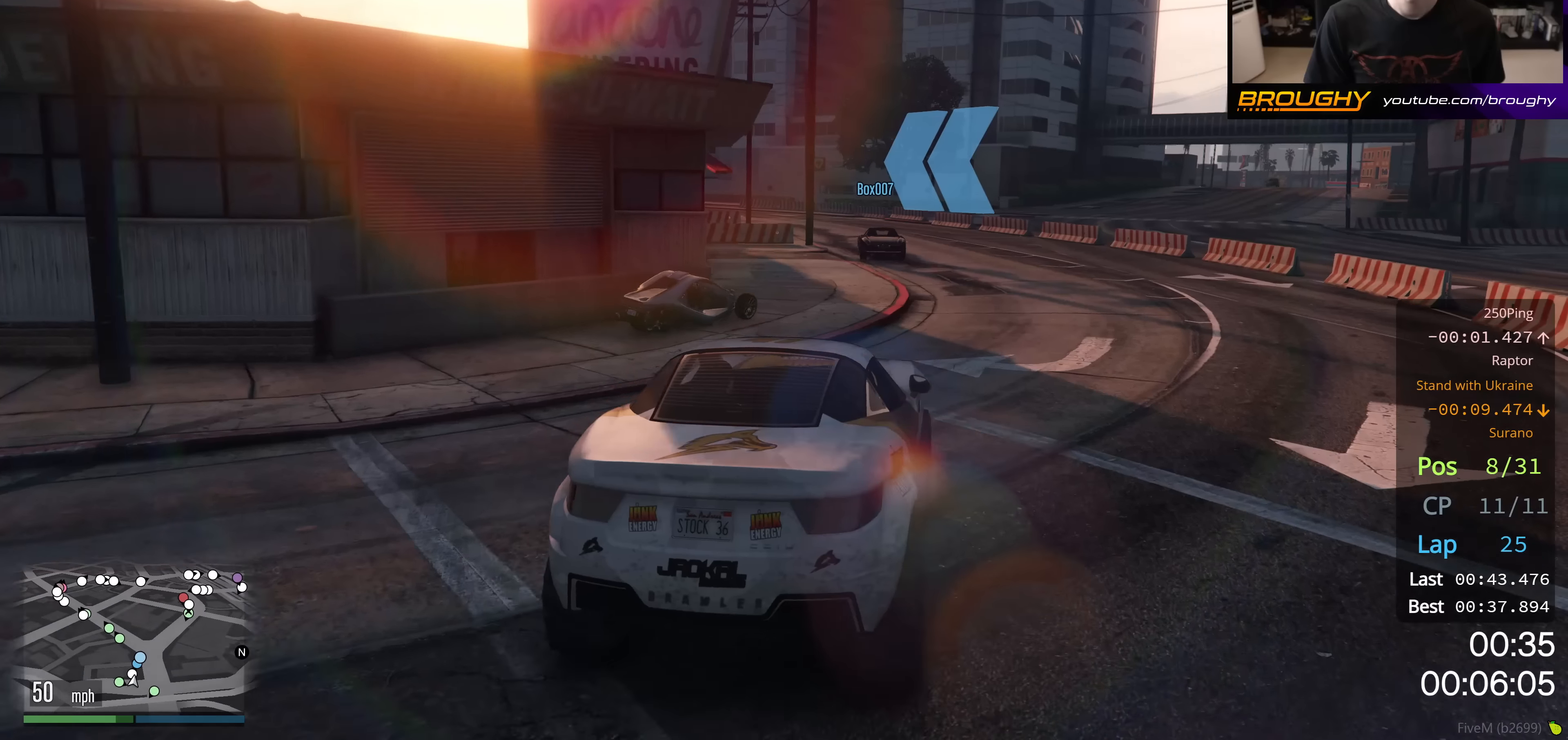
{"buttons": ["R2"], "left_stick": "center", "right_stick": "center", "events": [[117, "left_stick", "center"]]}
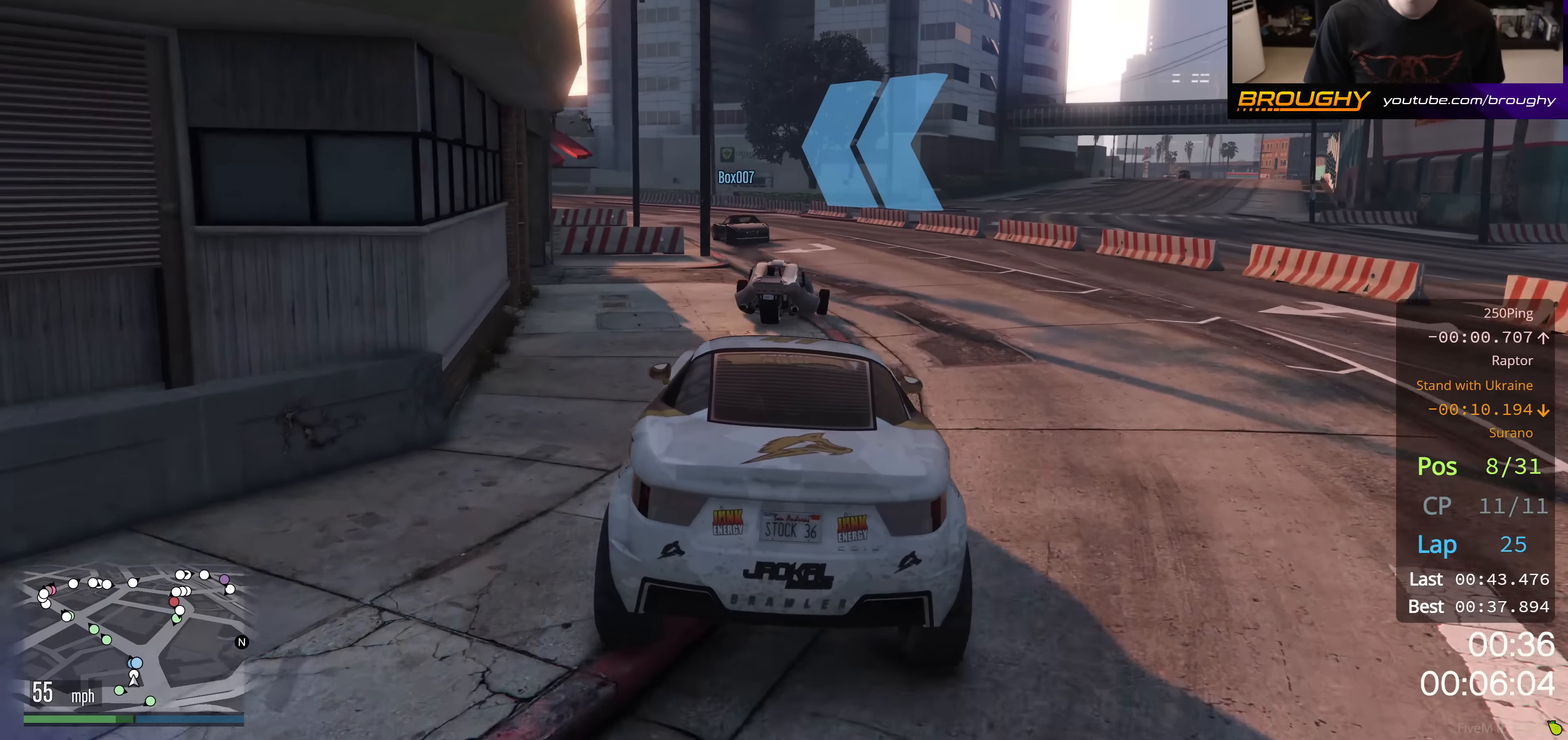
{"buttons": ["R2"], "left_stick": "up-left", "right_stick": "center", "events": [[367, "left_stick", "up-left"]]}
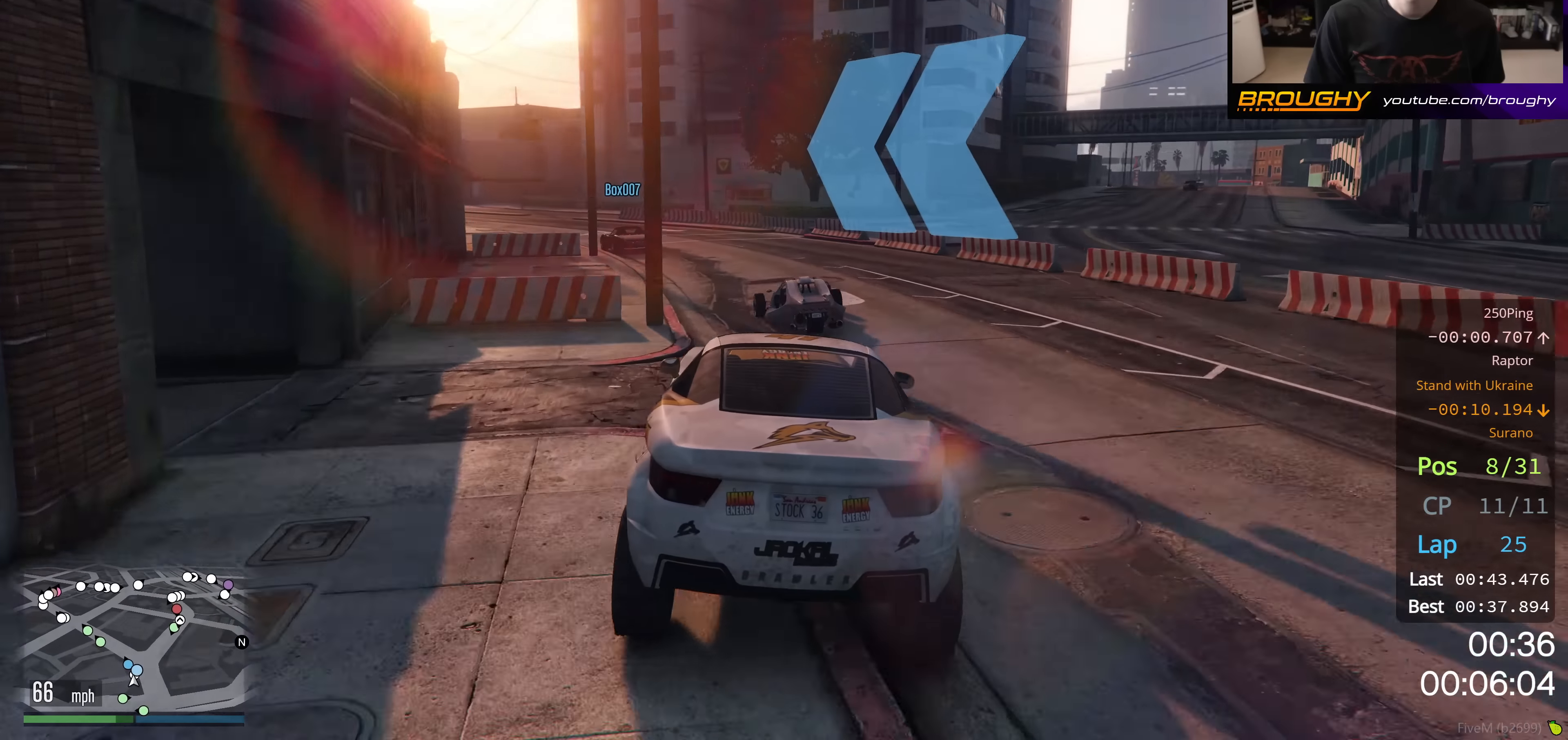
{"buttons": ["R2"], "left_stick": "up-left", "right_stick": "center", "events": [[16, "left_stick", "center"], [83, "left_stick", "up-left"], [250, "left_stick", "center"], [450, "left_stick", "up-left"]]}
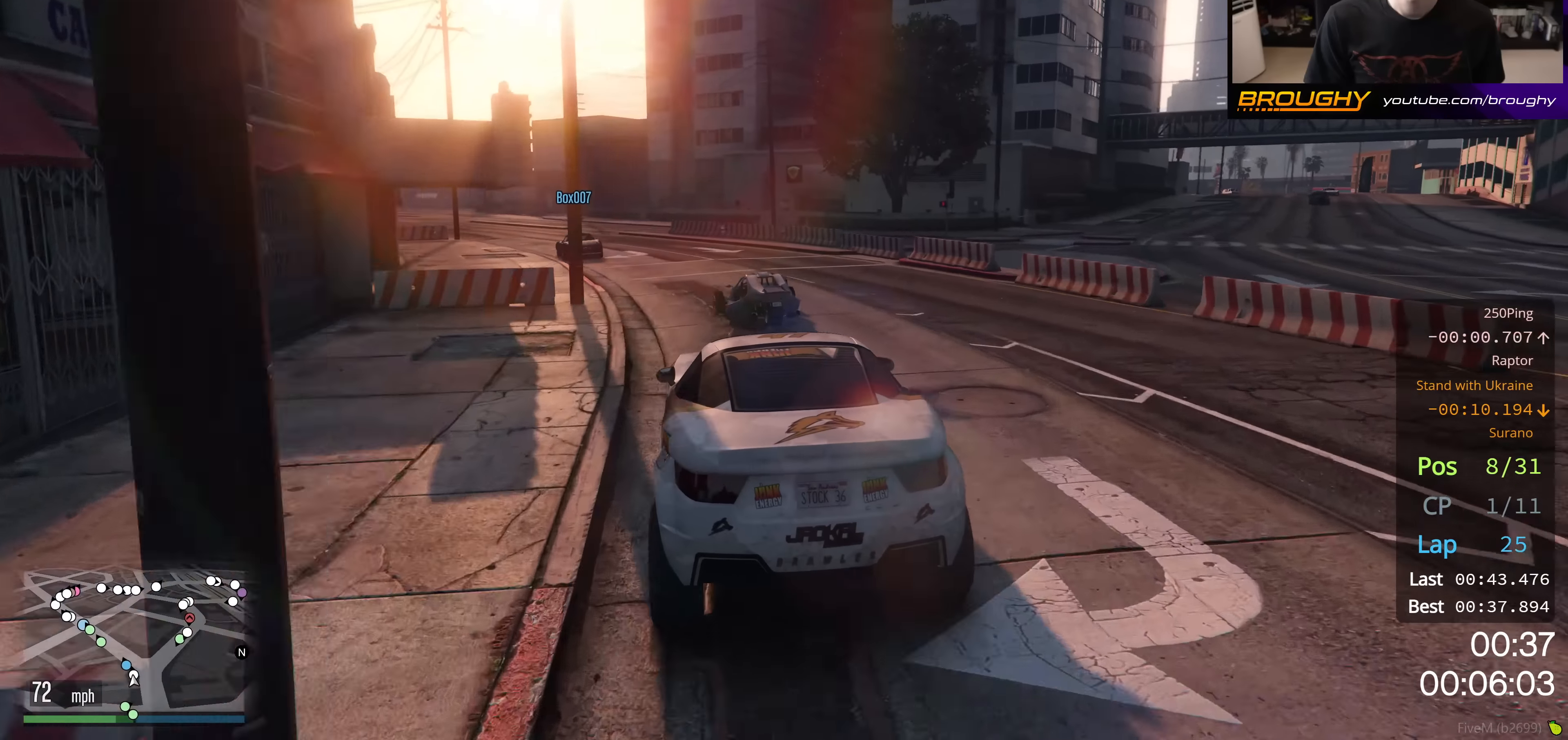
{"buttons": ["R2"], "left_stick": "center", "right_stick": "center", "events": [[117, "left_stick", "center"], [267, "left_stick", "up-left"], [417, "left_stick", "center"]]}
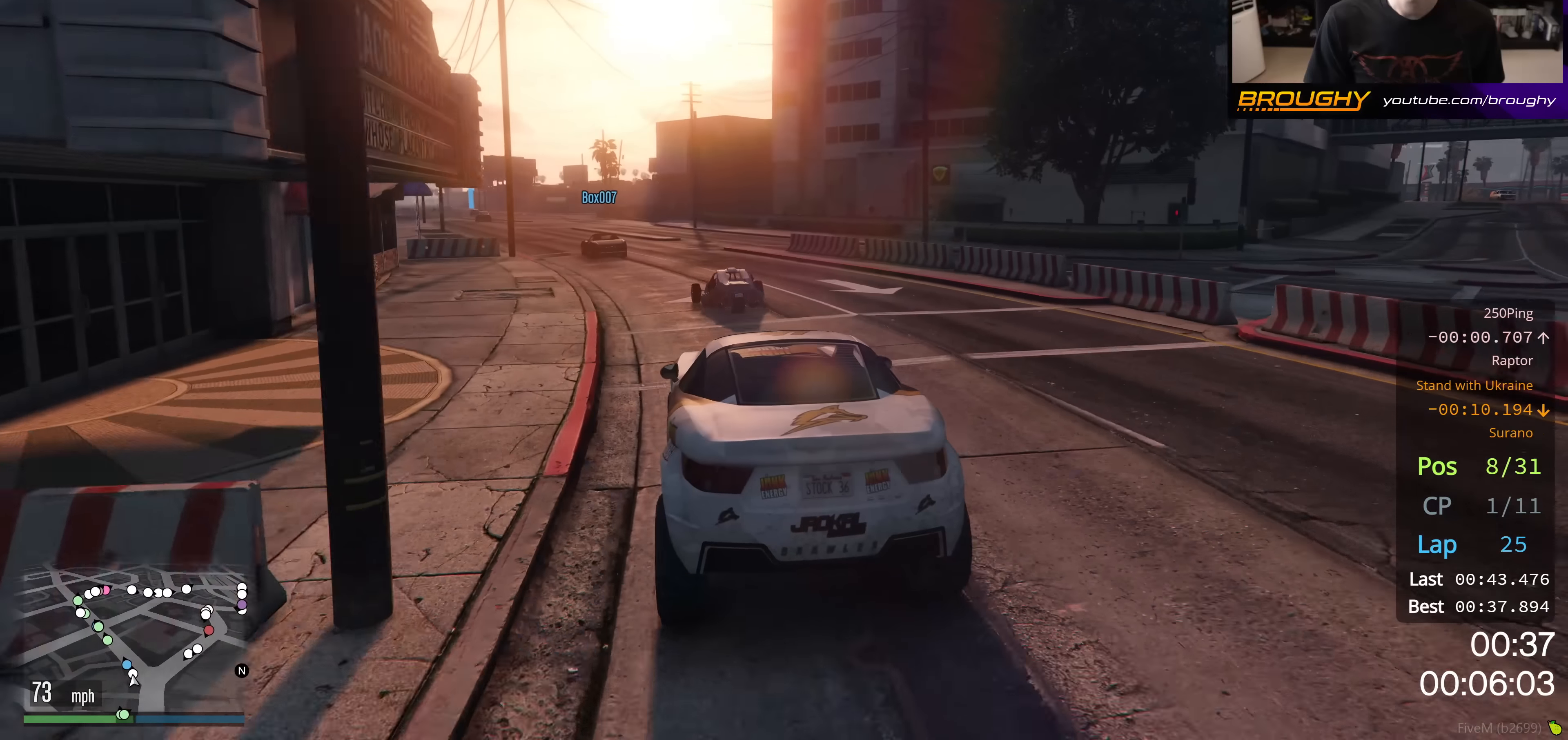
{"buttons": ["R2"], "left_stick": "center", "right_stick": "center", "events": [[100, "left_stick", "up-left"], [217, "left_stick", "center"]]}
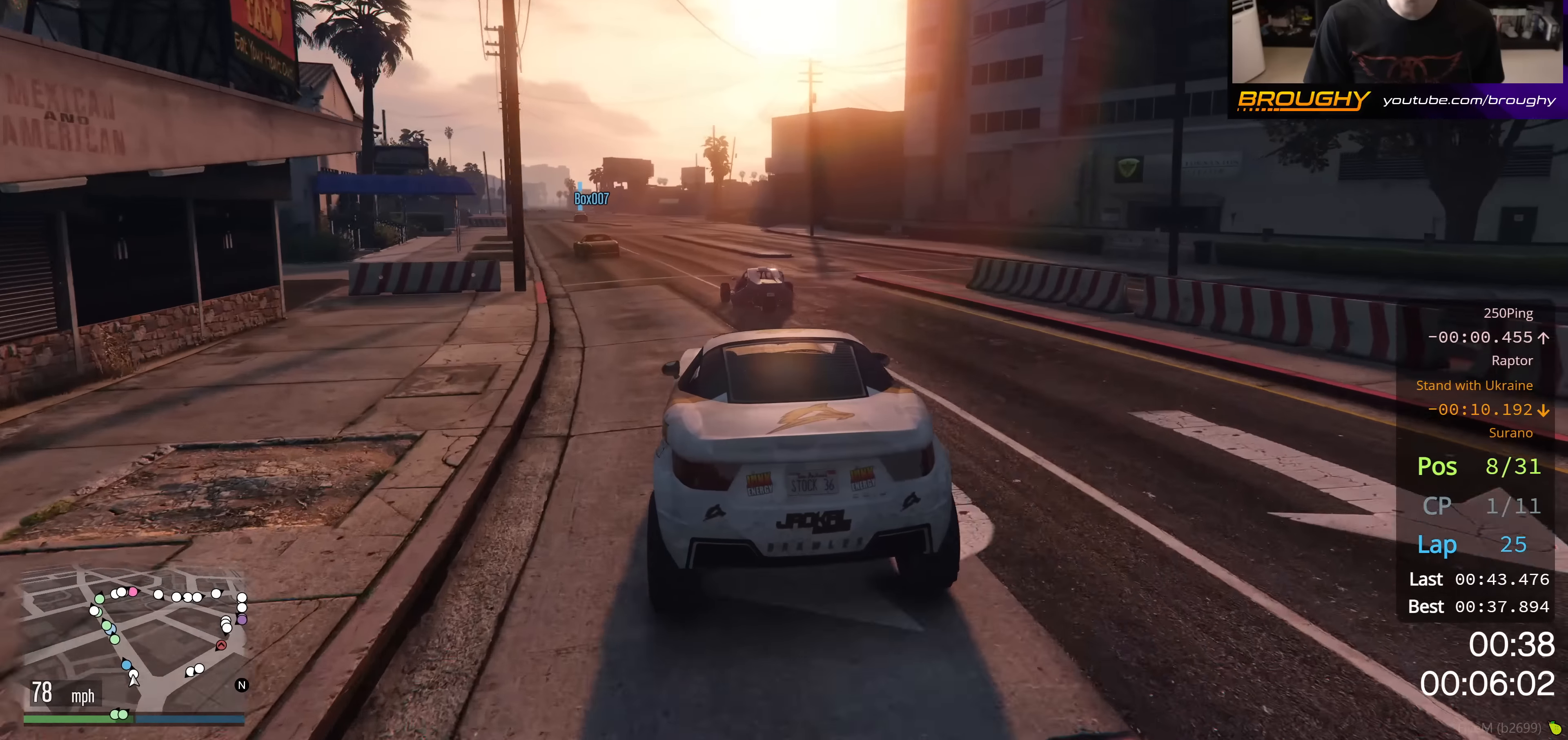
{"buttons": ["R2"], "left_stick": "up-left", "right_stick": "center", "events": [[501, "left_stick", "up-left"]]}
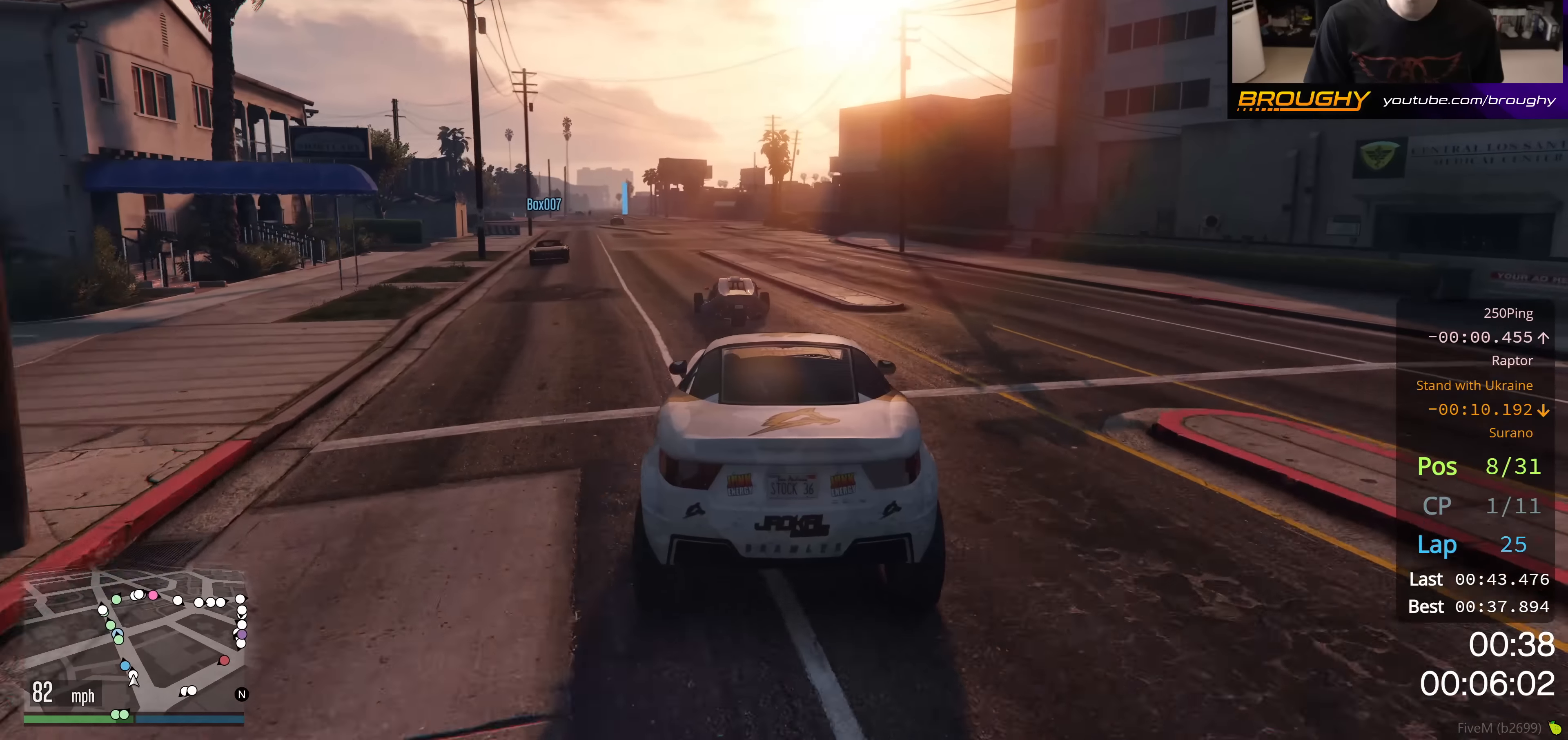
{"buttons": ["R2"], "left_stick": "center", "right_stick": "center", "events": [[200, "left_stick", "center"], [283, "left_stick", "up-left"], [484, "left_stick", "center"]]}
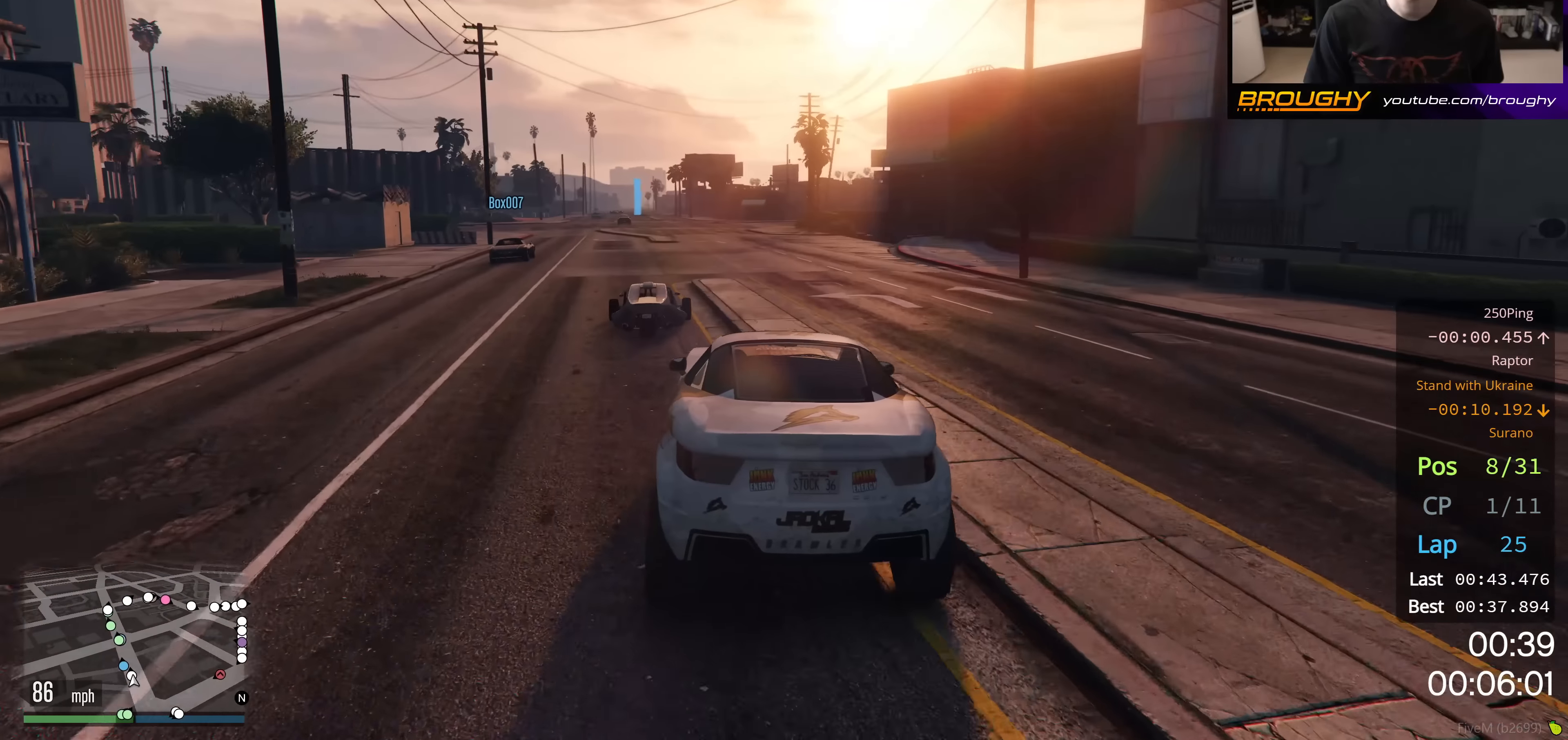
{"buttons": ["R2"], "left_stick": "up-left", "right_stick": "center", "events": [[351, "left_stick", "up-left"]]}
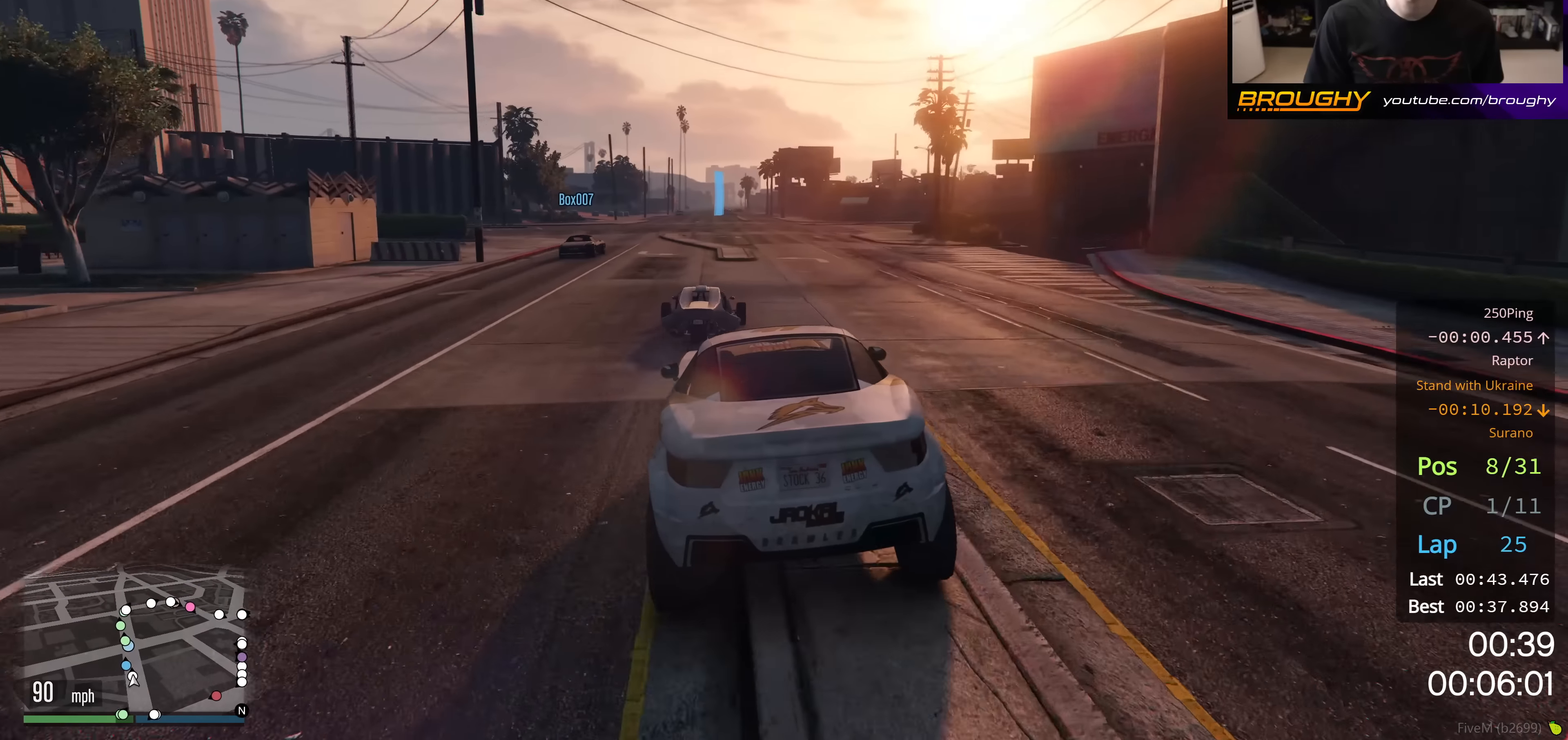
{"buttons": ["R2"], "left_stick": "up-left", "right_stick": "center", "events": [[100, "left_stick", "center"], [417, "left_stick", "up-left"]]}
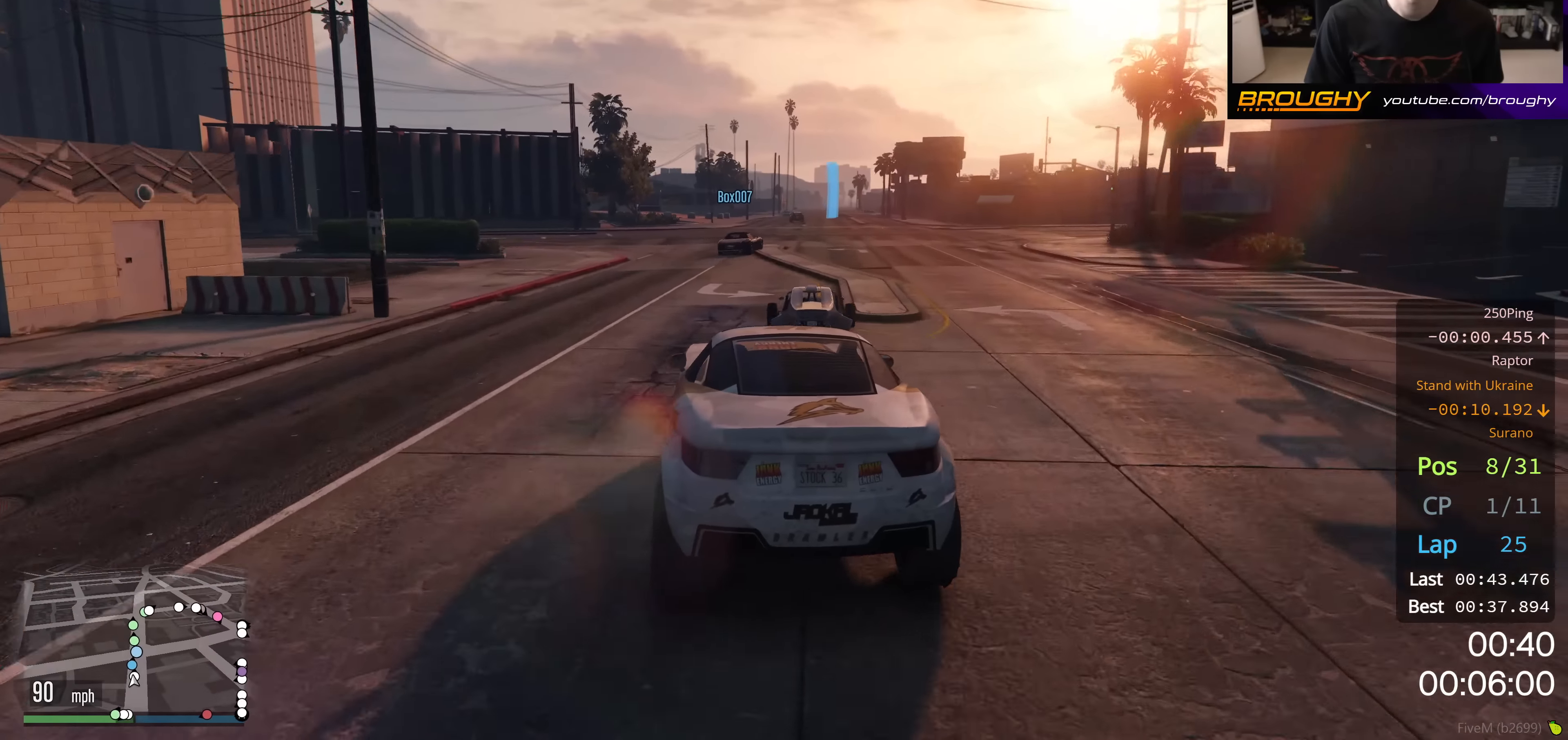
{"buttons": ["R2"], "left_stick": "center", "right_stick": "center", "events": [[50, "left_stick", "center"], [267, "left_stick", "right"], [467, "left_stick", "center"]]}
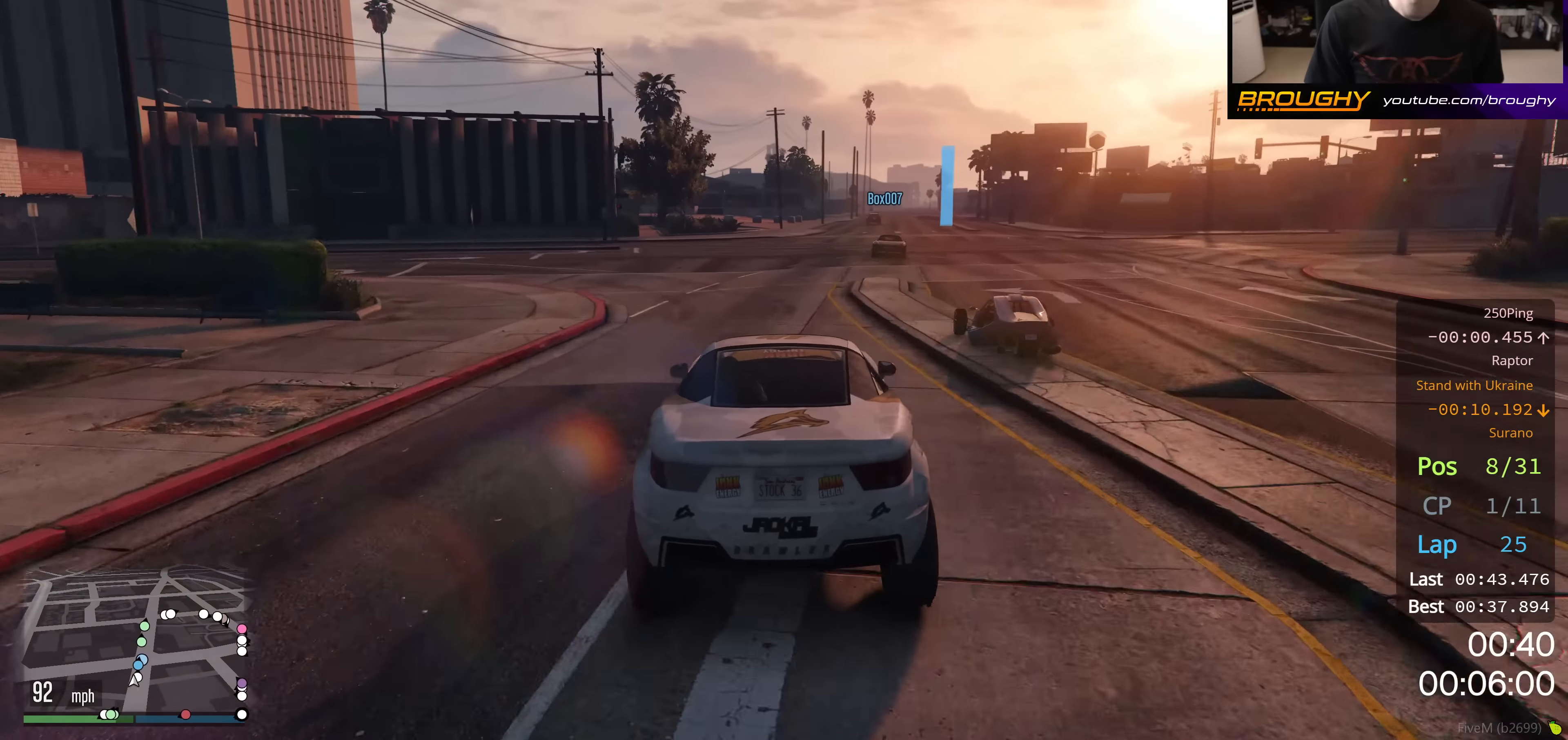
{"buttons": ["R2"], "left_stick": "center", "right_stick": "center", "events": [[217, "left_stick", "right"], [333, "left_stick", "center"]]}
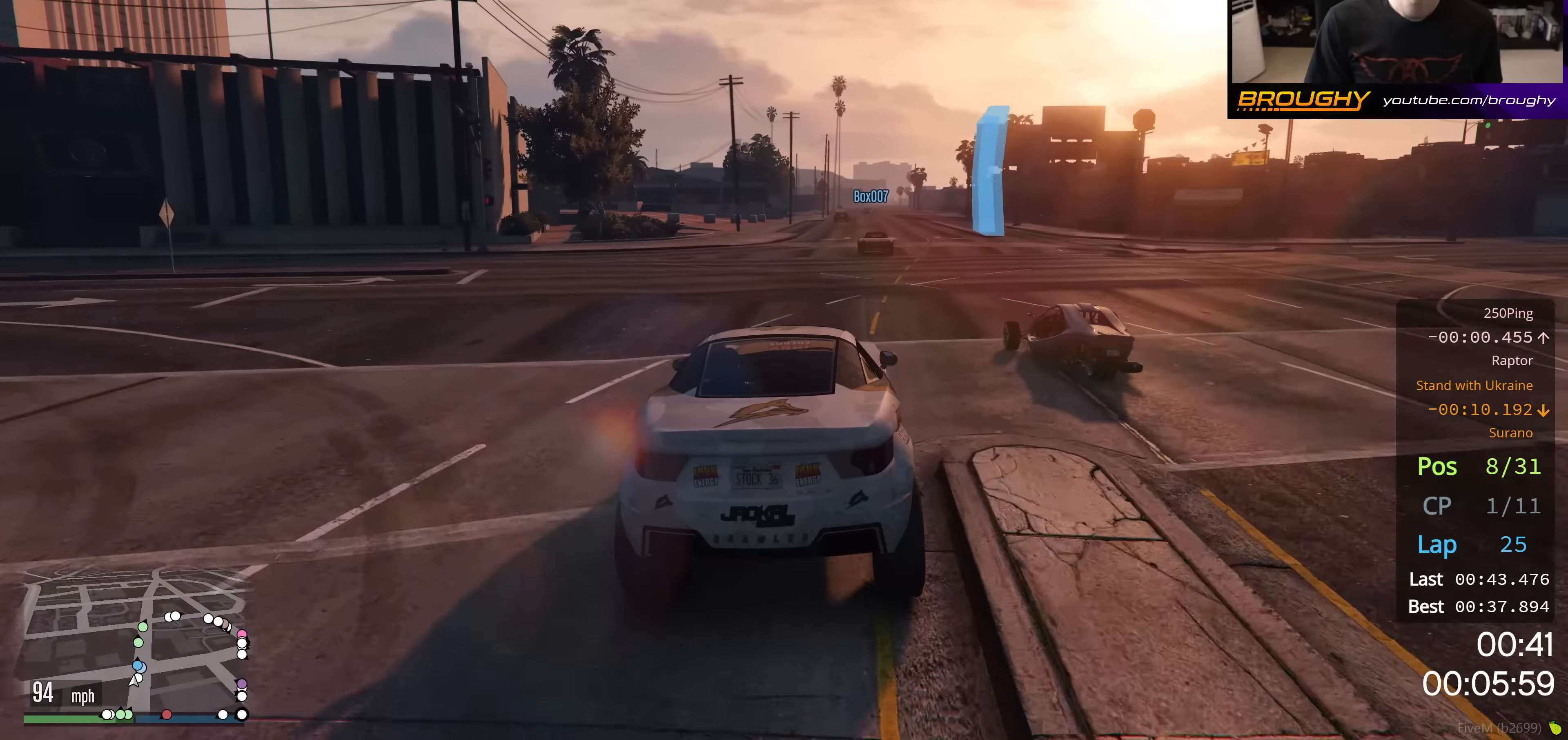
{"buttons": ["R2"], "left_stick": "center", "right_stick": "center", "events": [[300, "left_stick", "up-left"], [400, "left_stick", "center"]]}
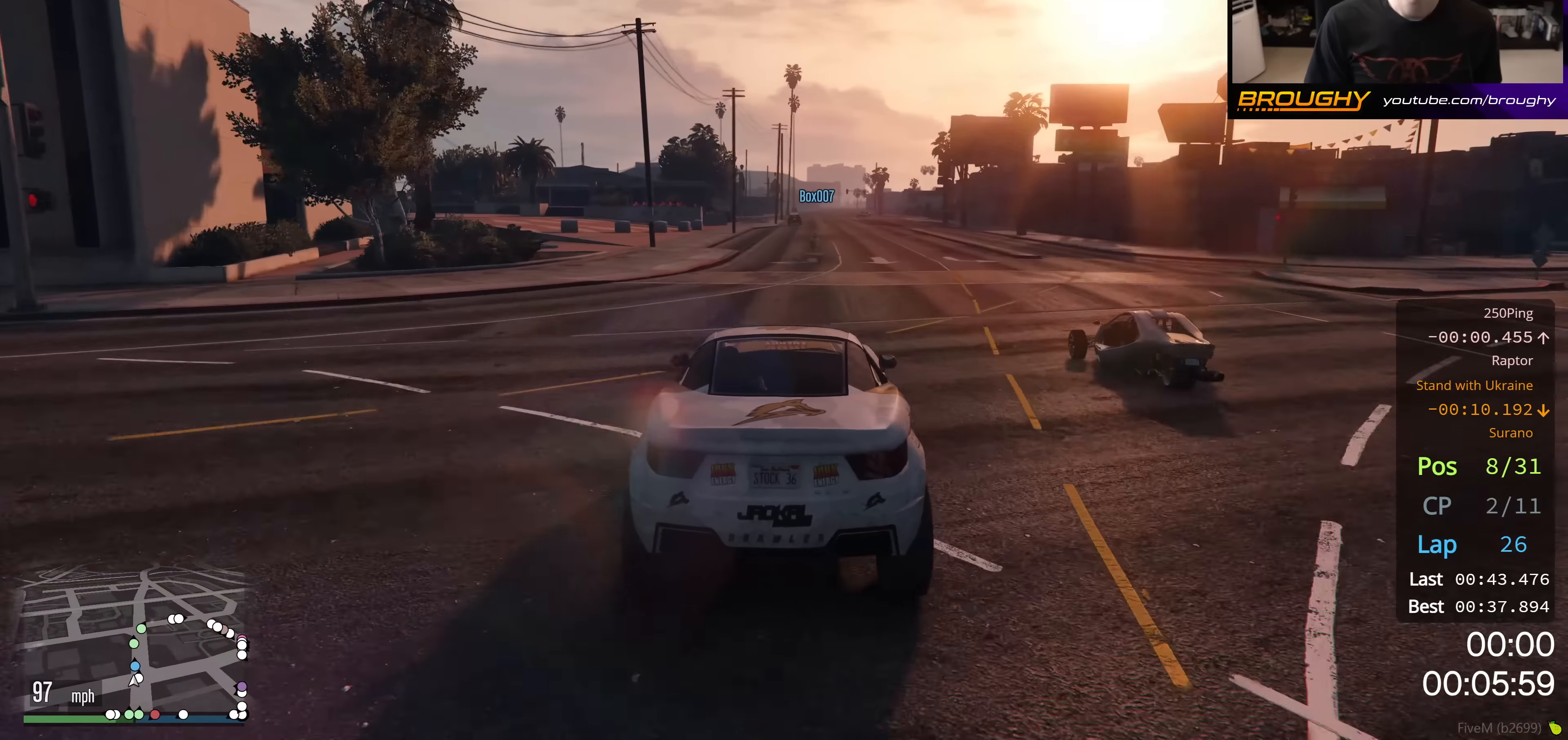
{"buttons": ["R2"], "left_stick": "center", "right_stick": "center", "events": [[300, "left_stick", "right"], [400, "left_stick", "center"]]}
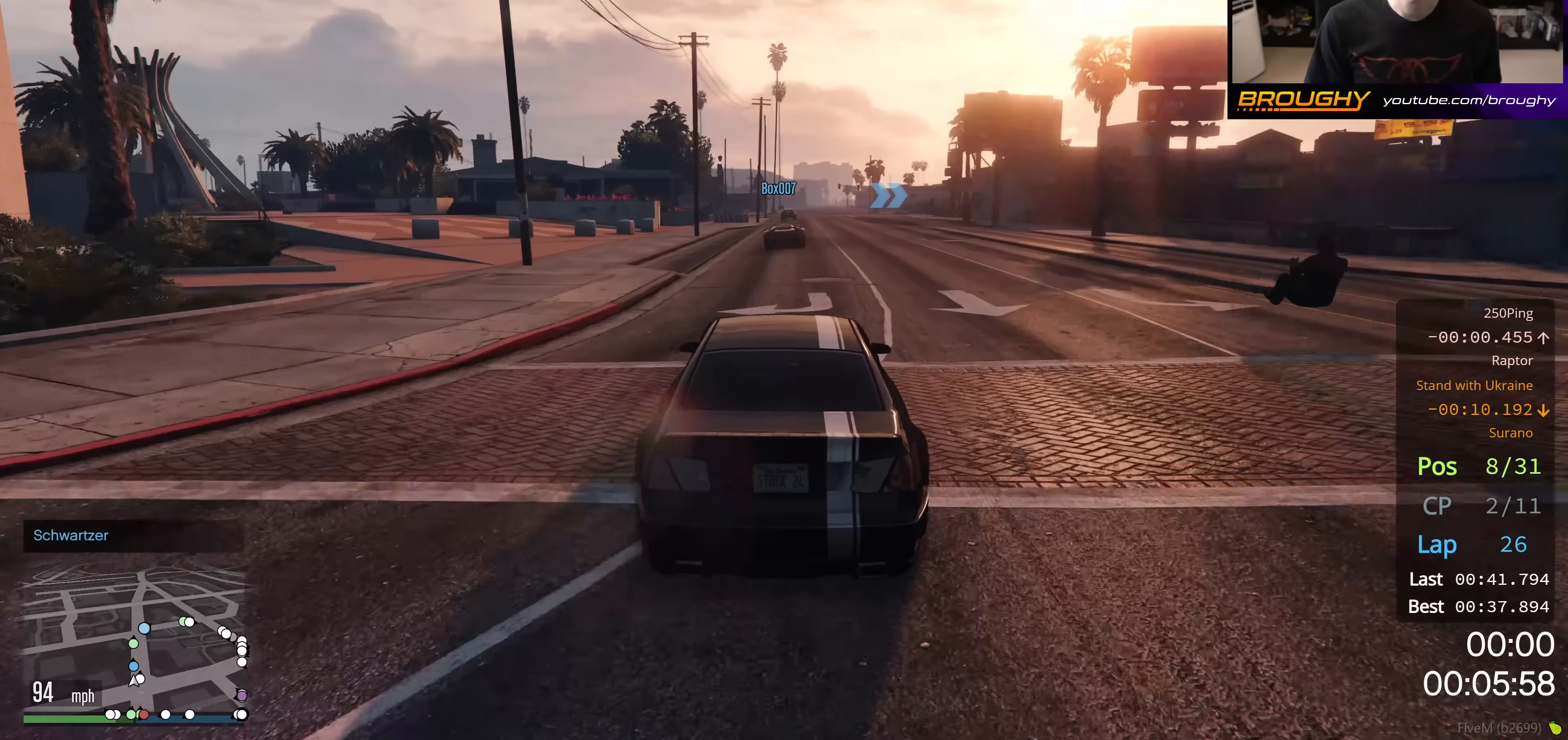
{"buttons": ["R2"], "left_stick": "center", "right_stick": "center", "events": [[267, "left_stick", "up-left"], [401, "left_stick", "center"]]}
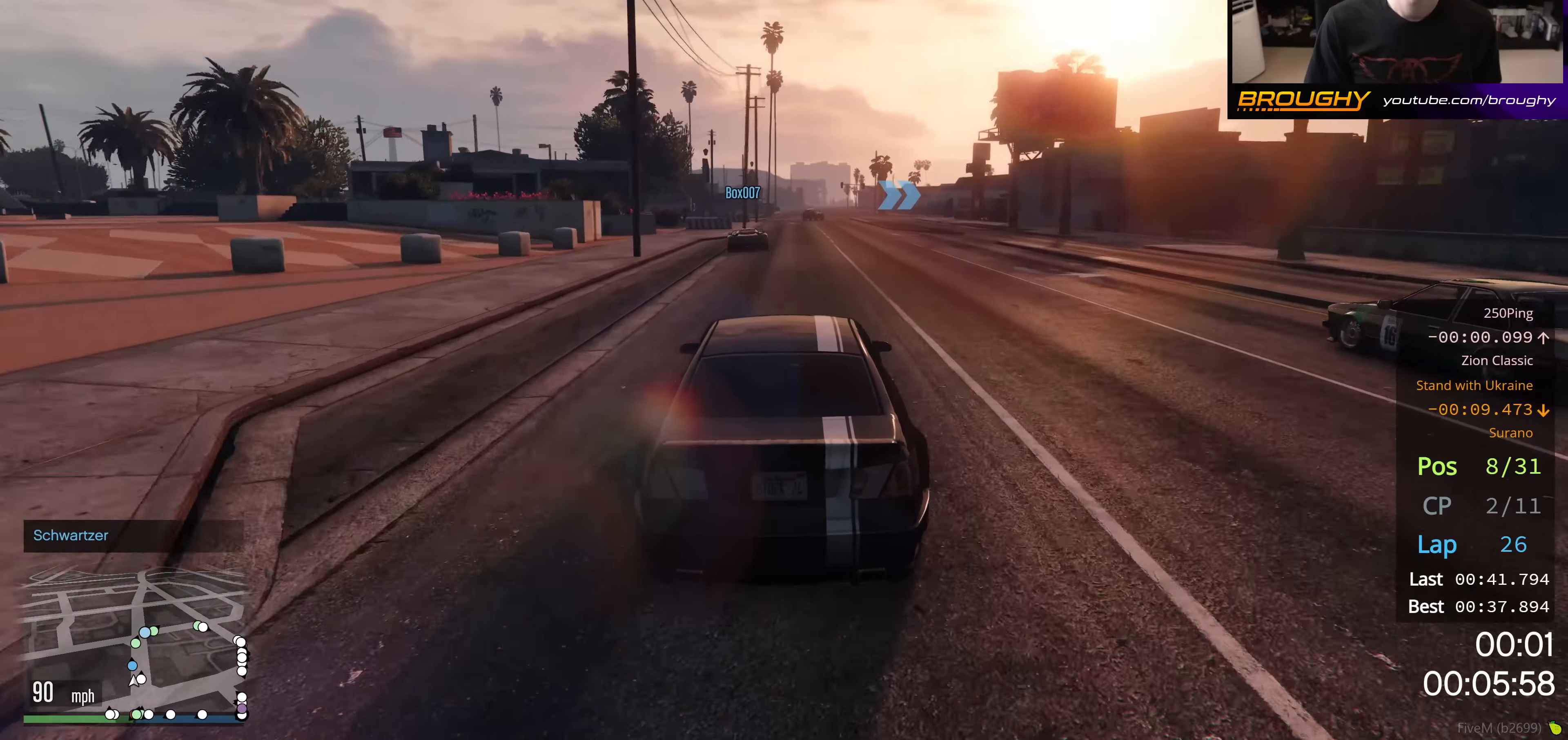
{"buttons": ["R2"], "left_stick": "center", "right_stick": "center", "events": []}
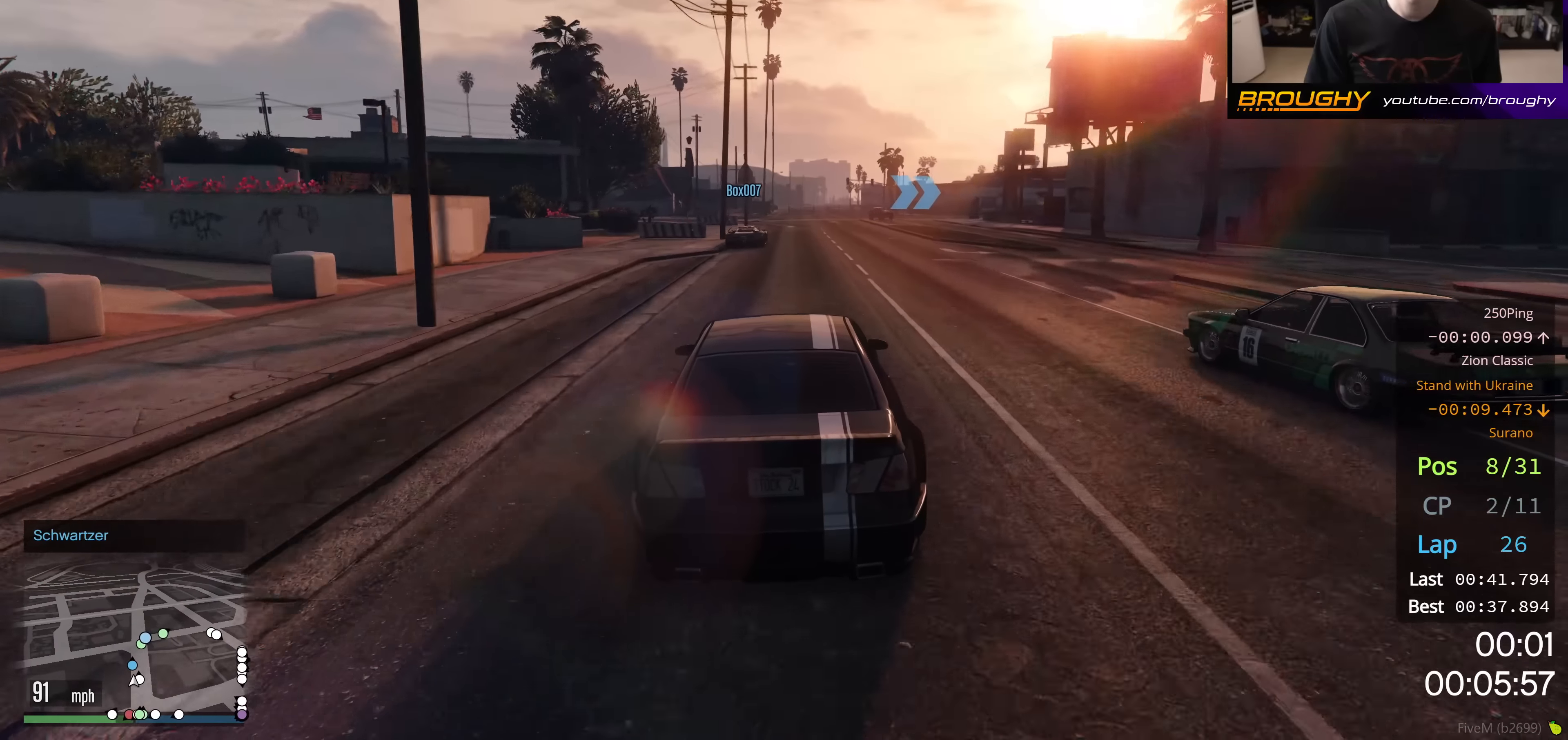
{"buttons": ["R2"], "left_stick": "center", "right_stick": "center", "events": []}
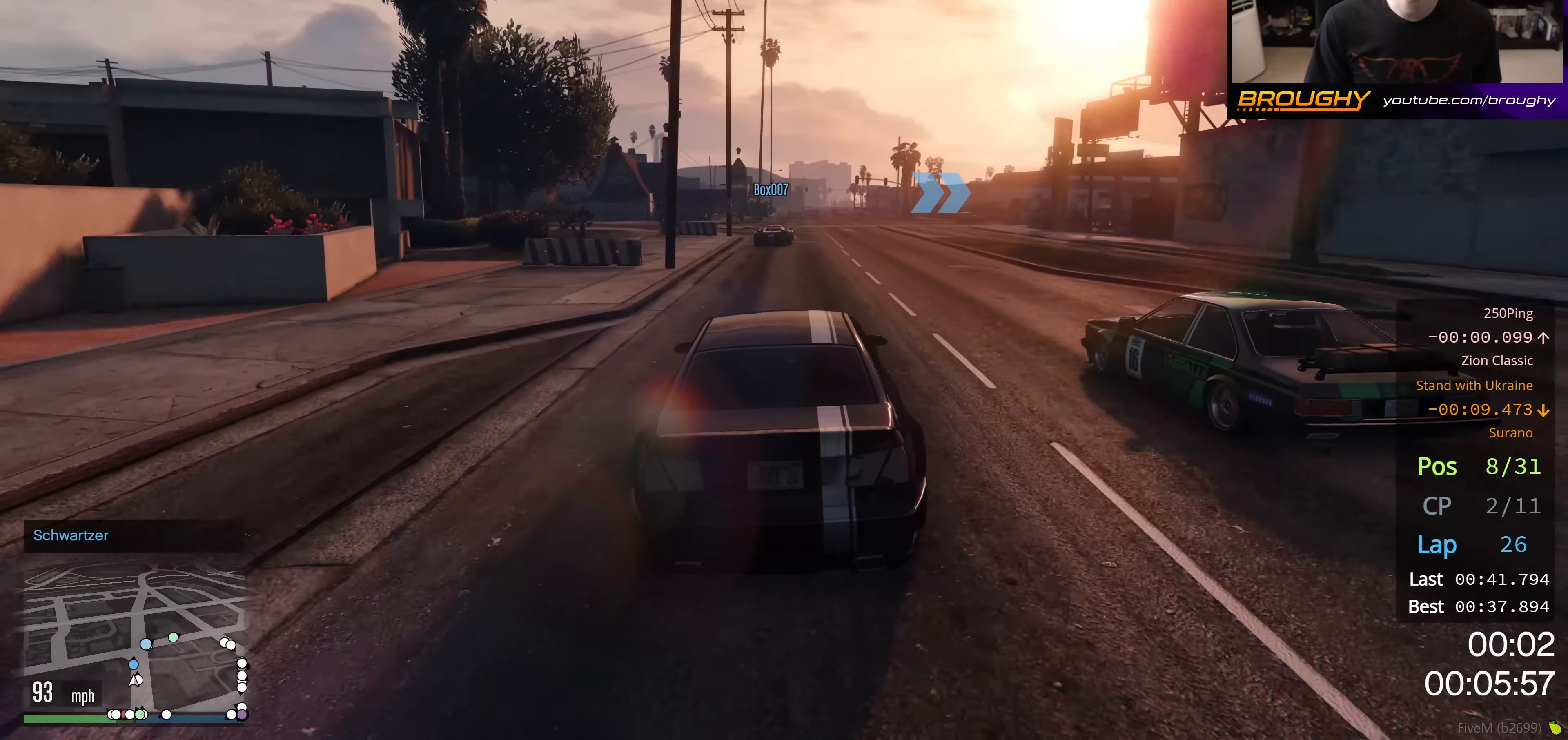
{"buttons": ["R2"], "left_stick": "center", "right_stick": "center", "events": []}
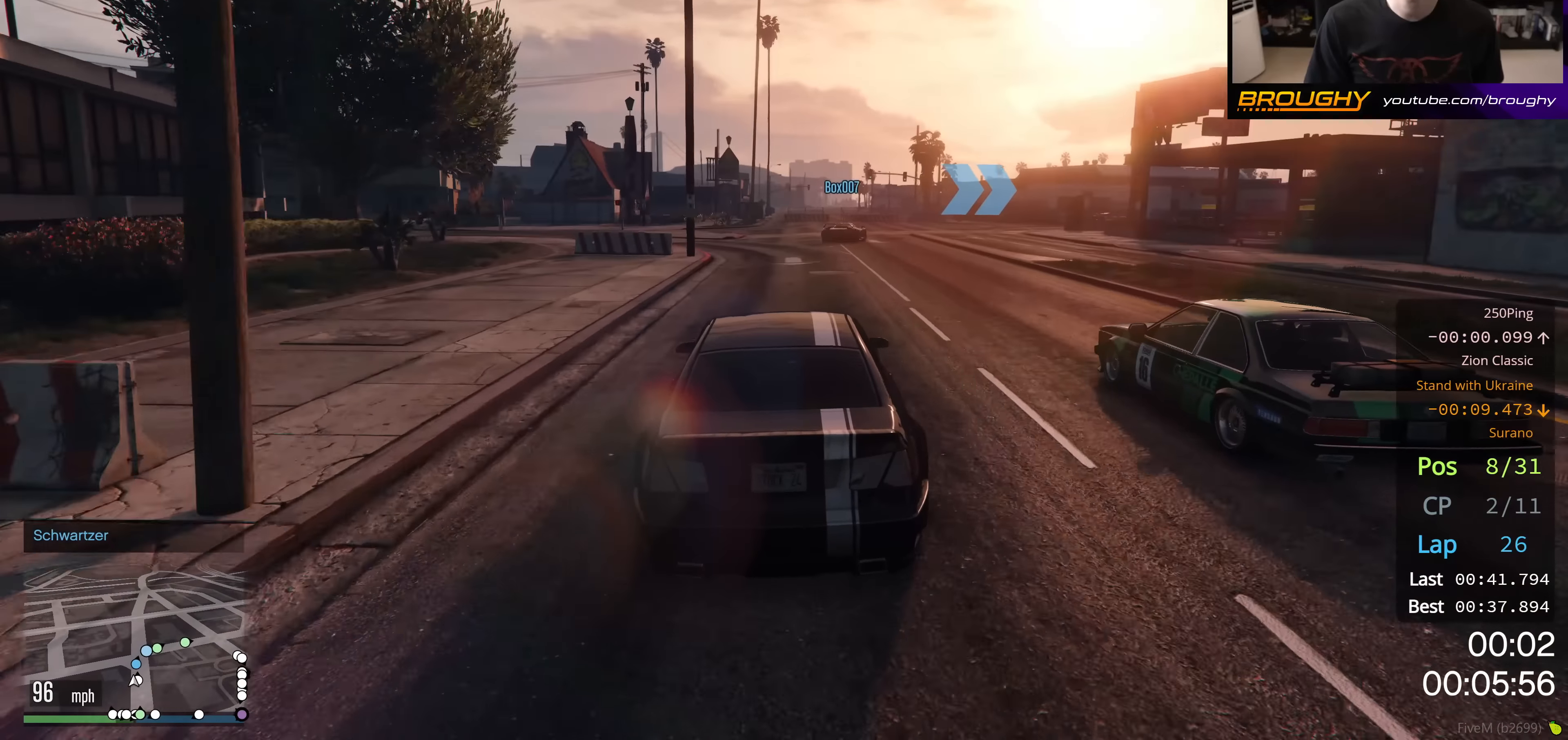
{"buttons": ["R2"], "left_stick": "right", "right_stick": "center", "events": [[34, "left_stick", "right"], [200, "left_stick", "center"], [484, "left_stick", "right"]]}
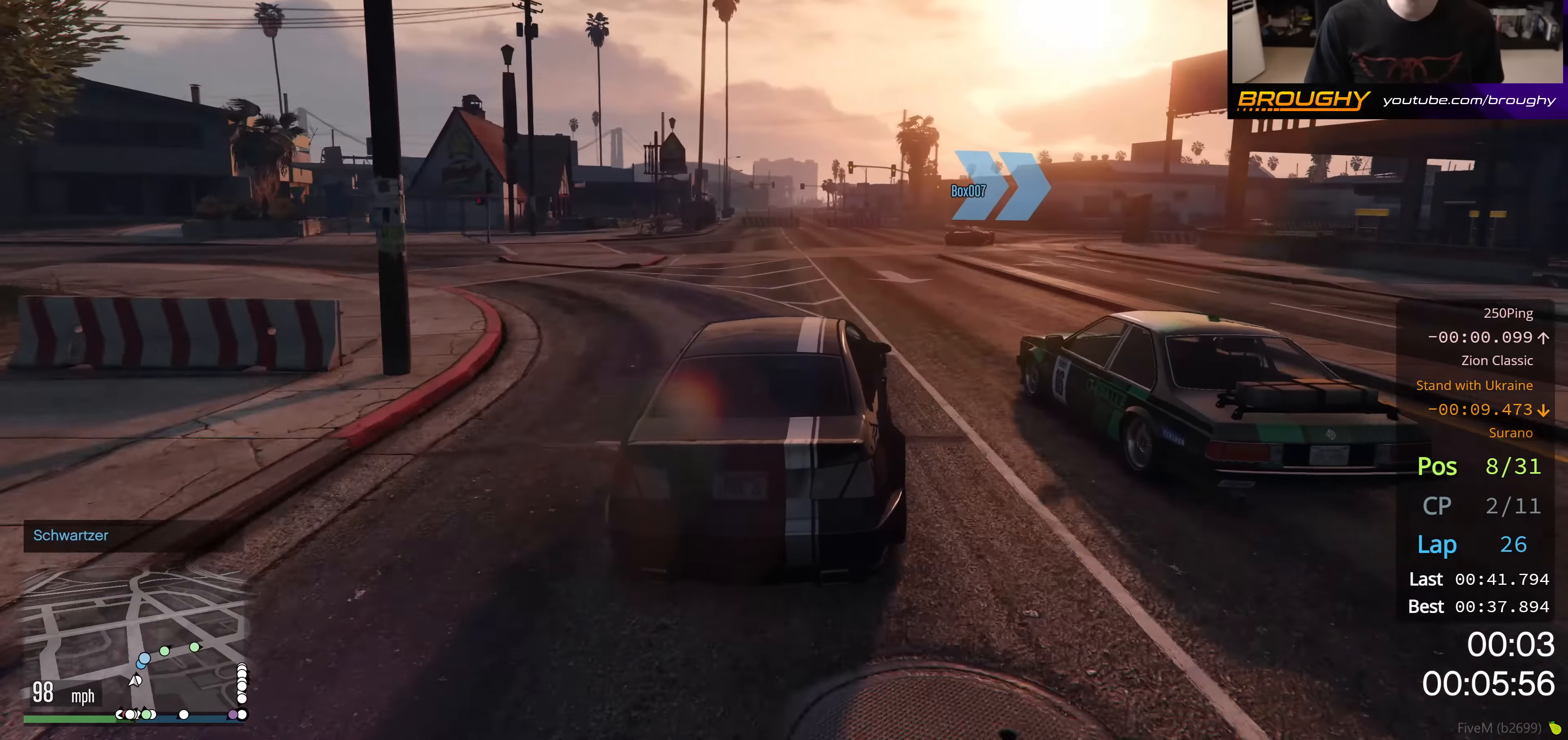
{"buttons": [], "left_stick": "right", "right_stick": "center", "events": [[16, "R2", "up"], [167, "left_stick", "center"], [250, "left_stick", "right"]]}
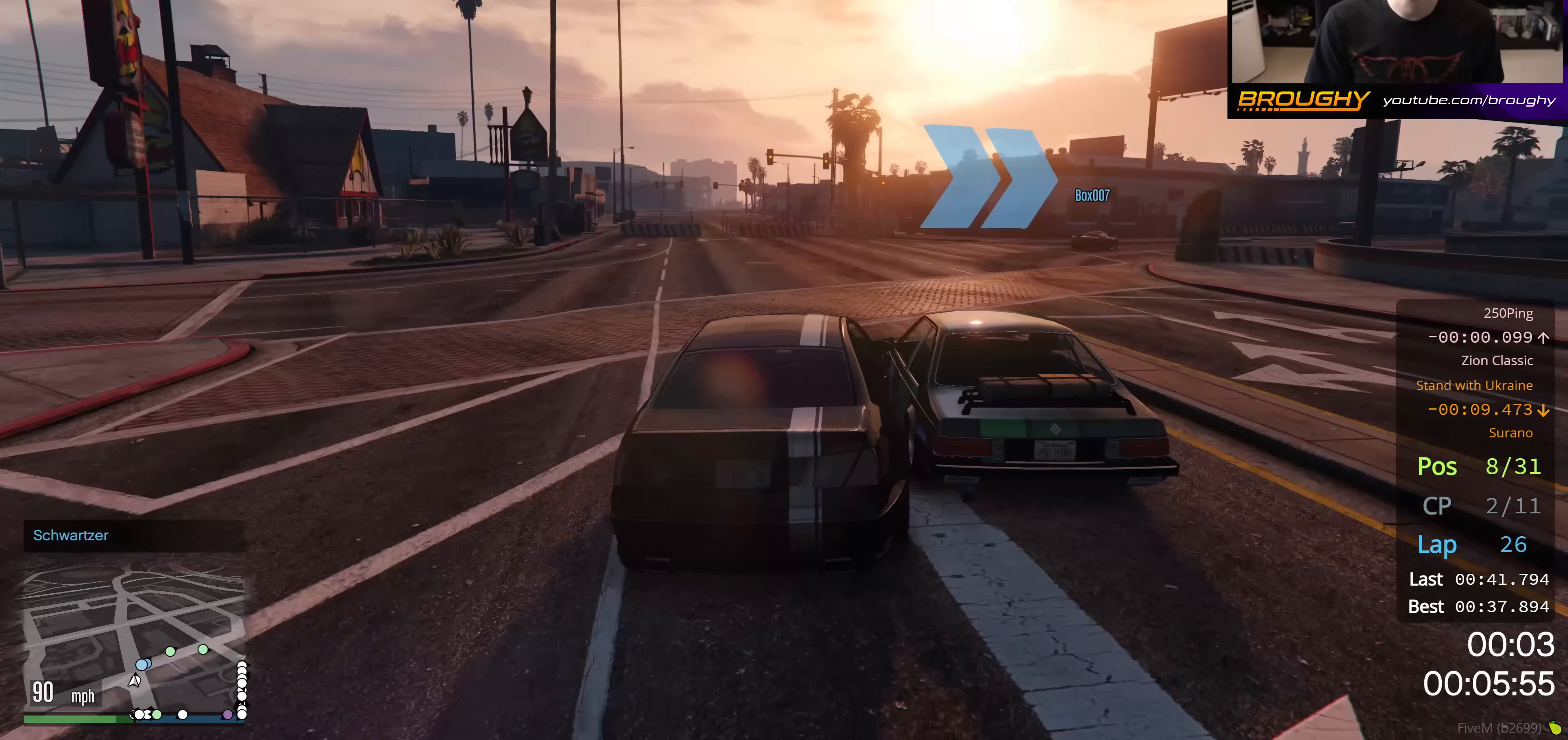
{"buttons": ["R2"], "left_stick": "right", "right_stick": "center", "events": [[200, "left_stick", "center"], [250, "left_stick", "right"], [400, "R2", "down"], [417, "left_stick", "center"], [501, "left_stick", "right"]]}
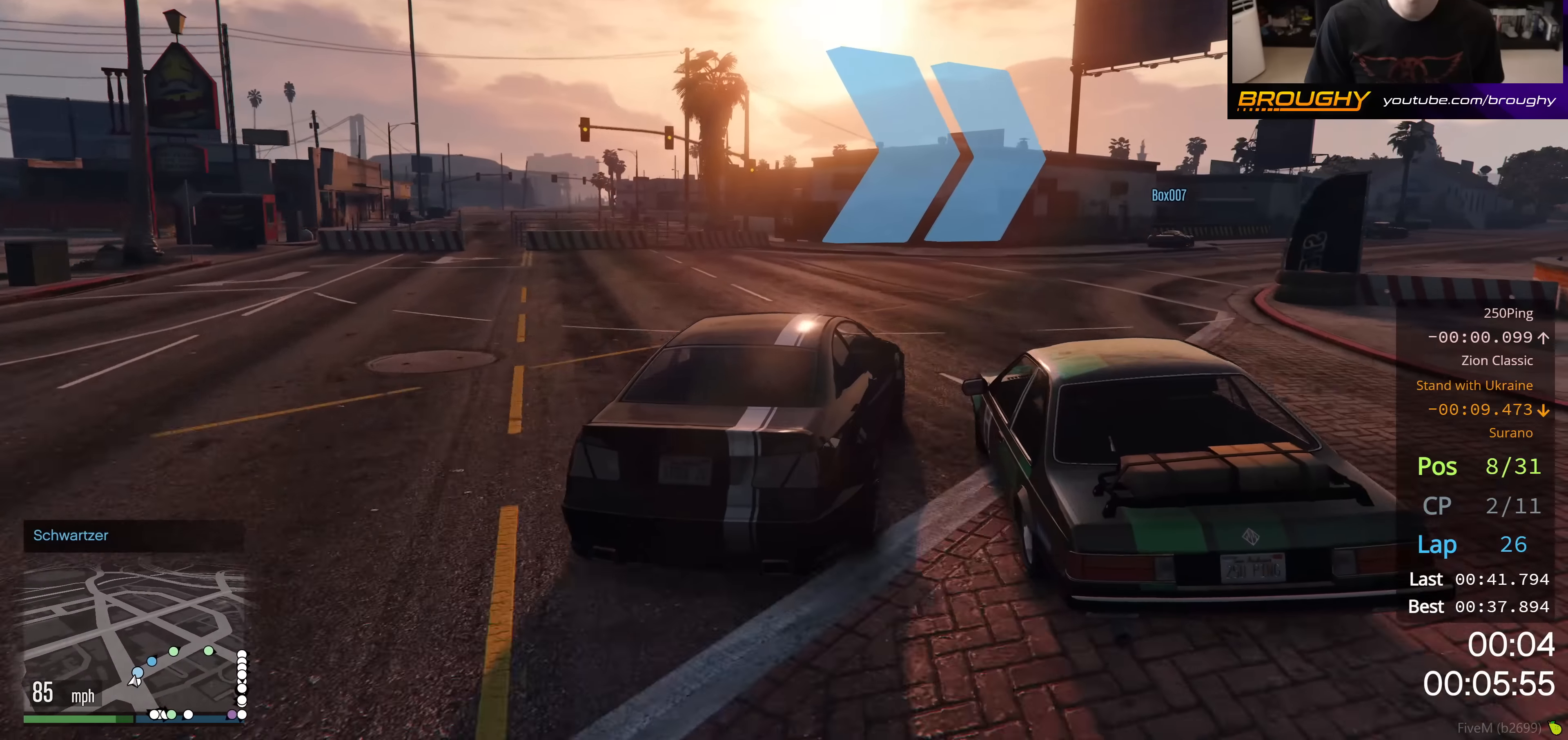
{"buttons": ["R2"], "left_stick": "right", "right_stick": "center", "events": []}
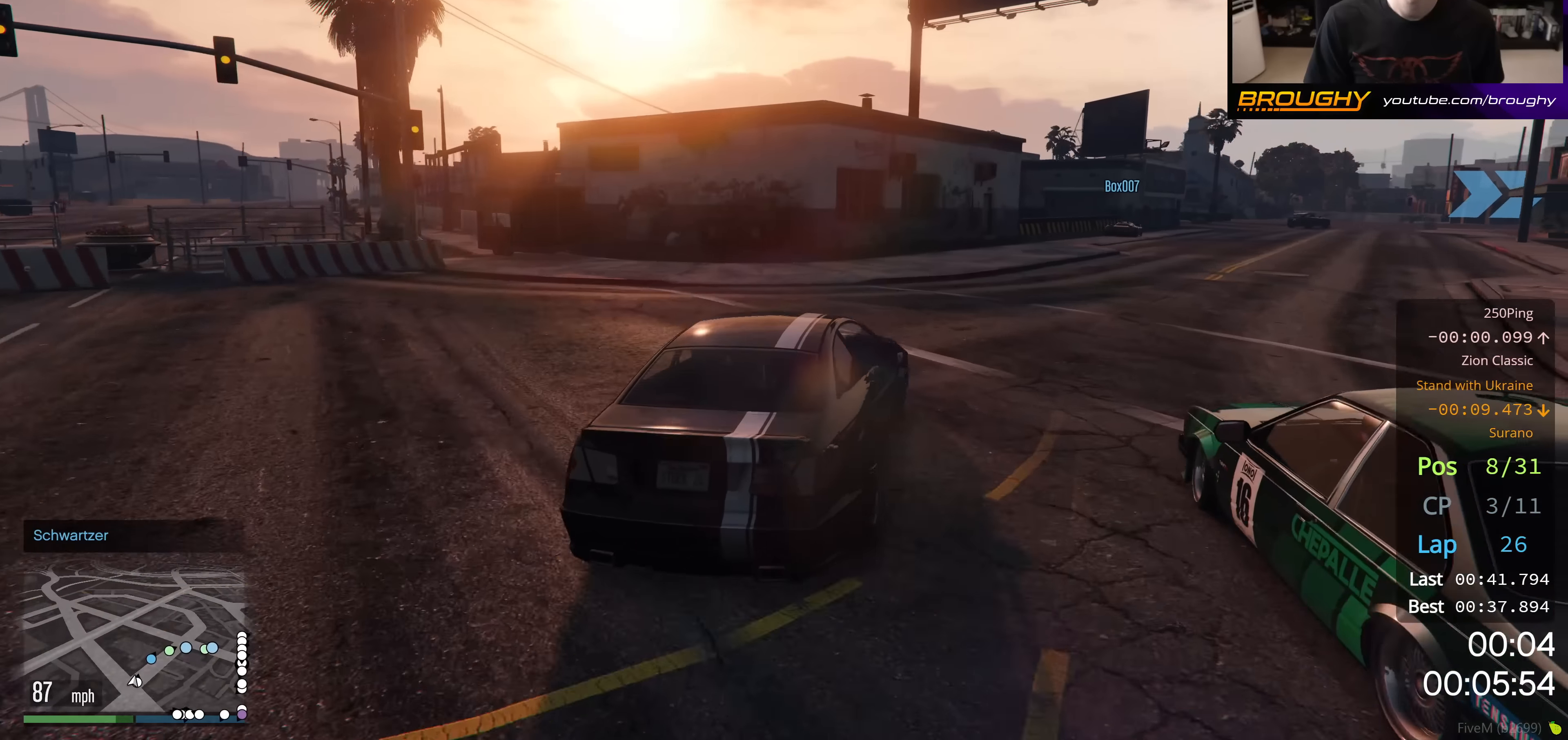
{"buttons": ["R2"], "left_stick": "right", "right_stick": "center", "events": [[200, "left_stick", "center"], [367, "left_stick", "right"]]}
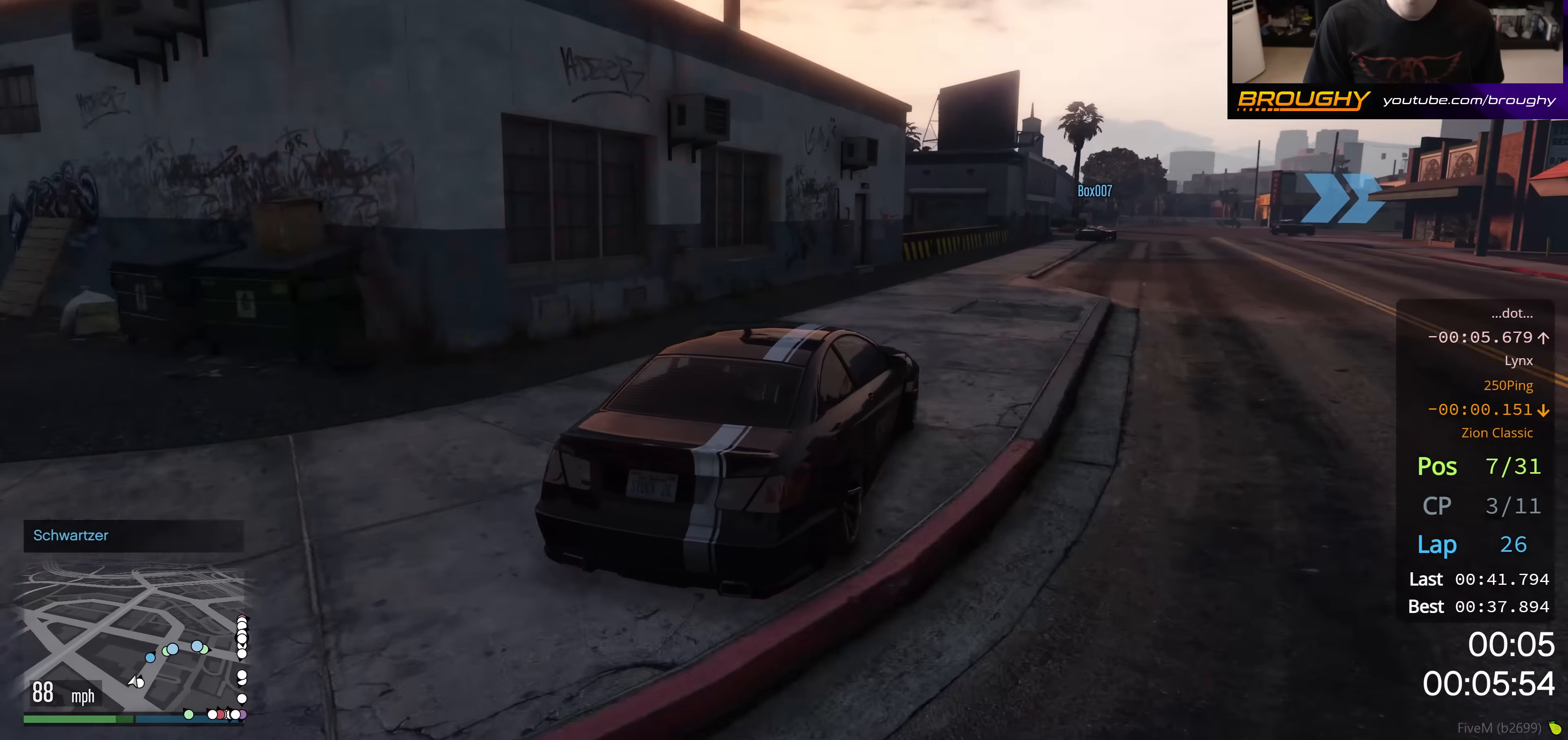
{"buttons": ["R2"], "left_stick": "right", "right_stick": "center", "events": [[66, "left_stick", "center"], [200, "left_stick", "up-left"], [383, "left_stick", "right"]]}
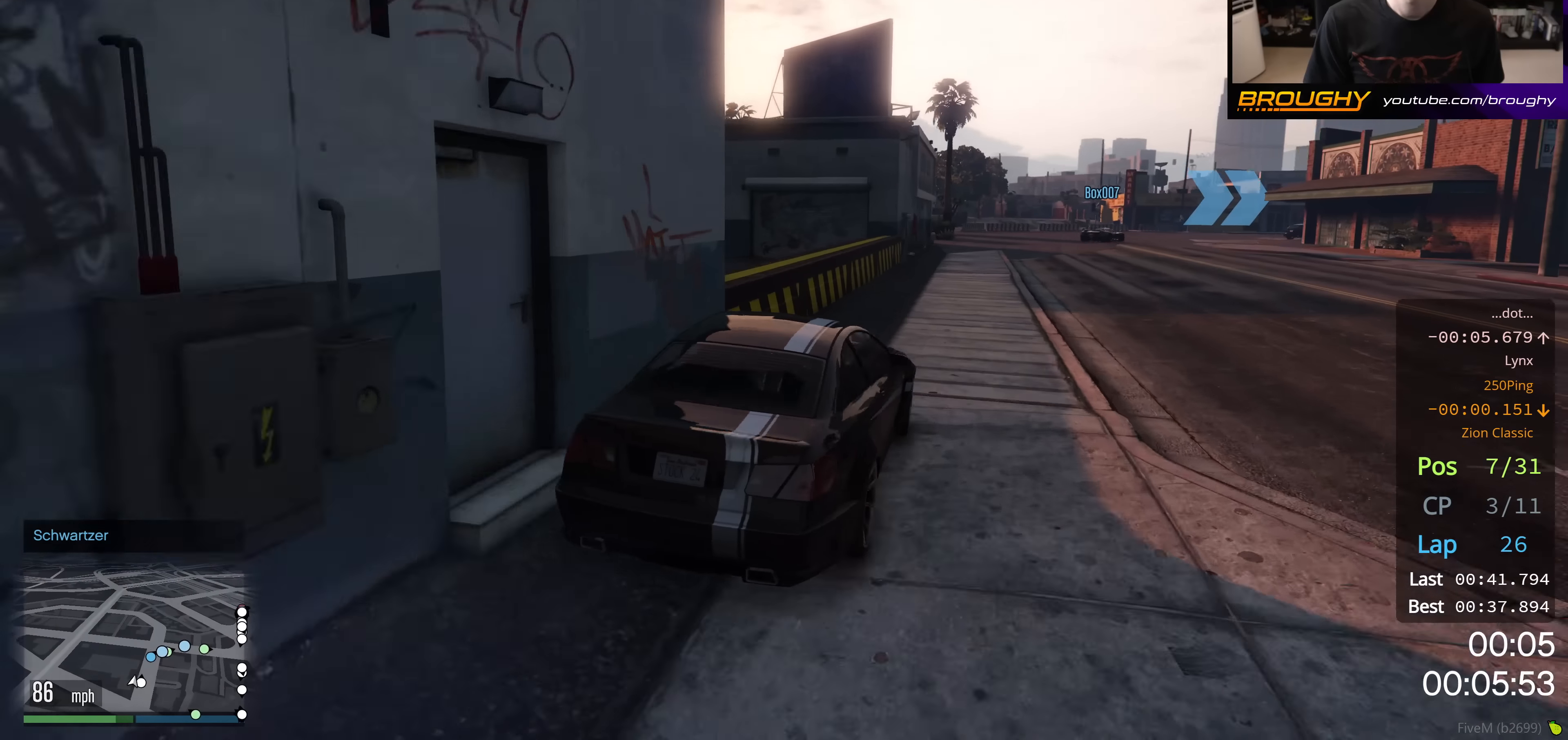
{"buttons": ["R2"], "left_stick": "right", "right_stick": "center", "events": [[217, "left_stick", "center"], [434, "left_stick", "right"]]}
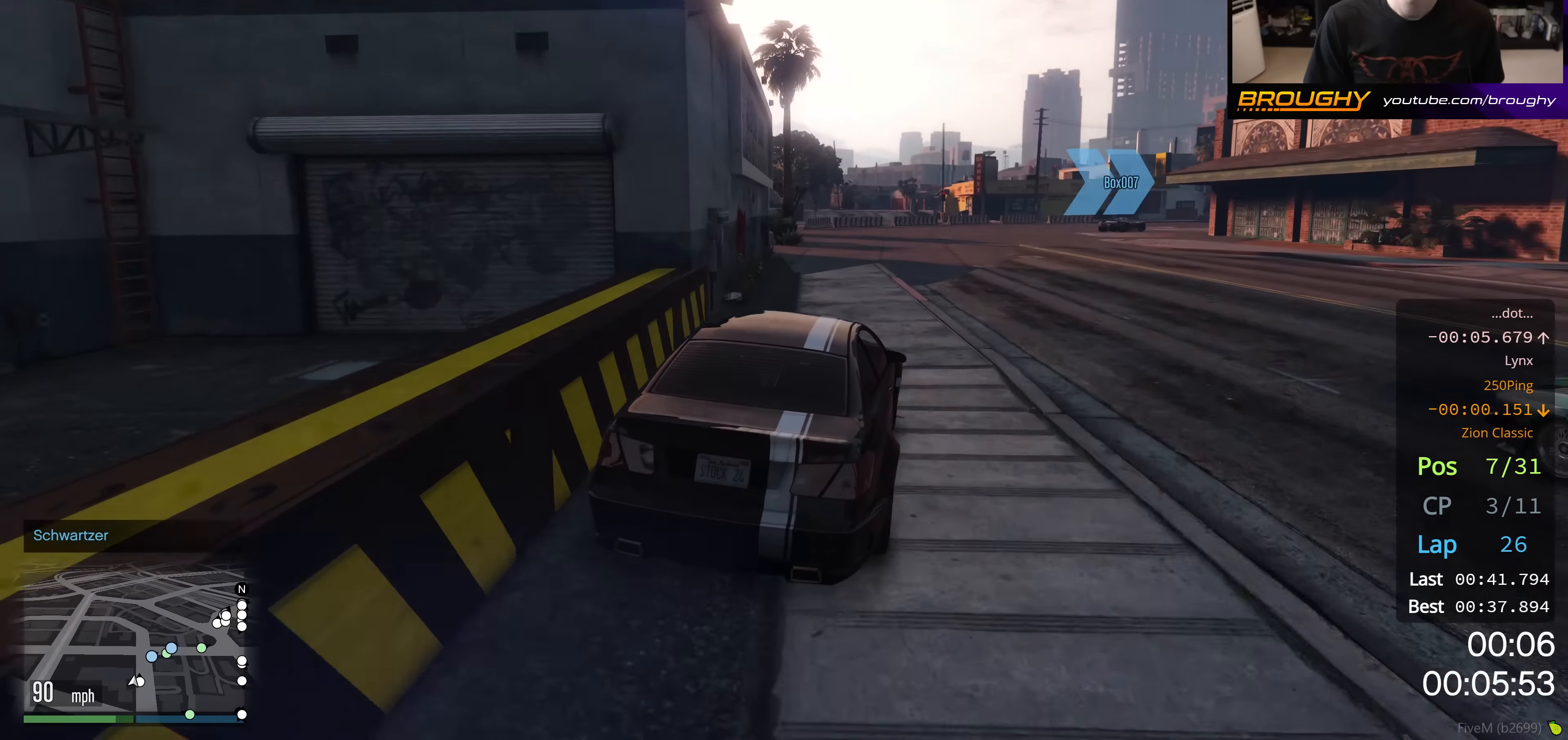
{"buttons": ["R2"], "left_stick": "right", "right_stick": "center", "events": [[116, "left_stick", "center"], [350, "left_stick", "right"]]}
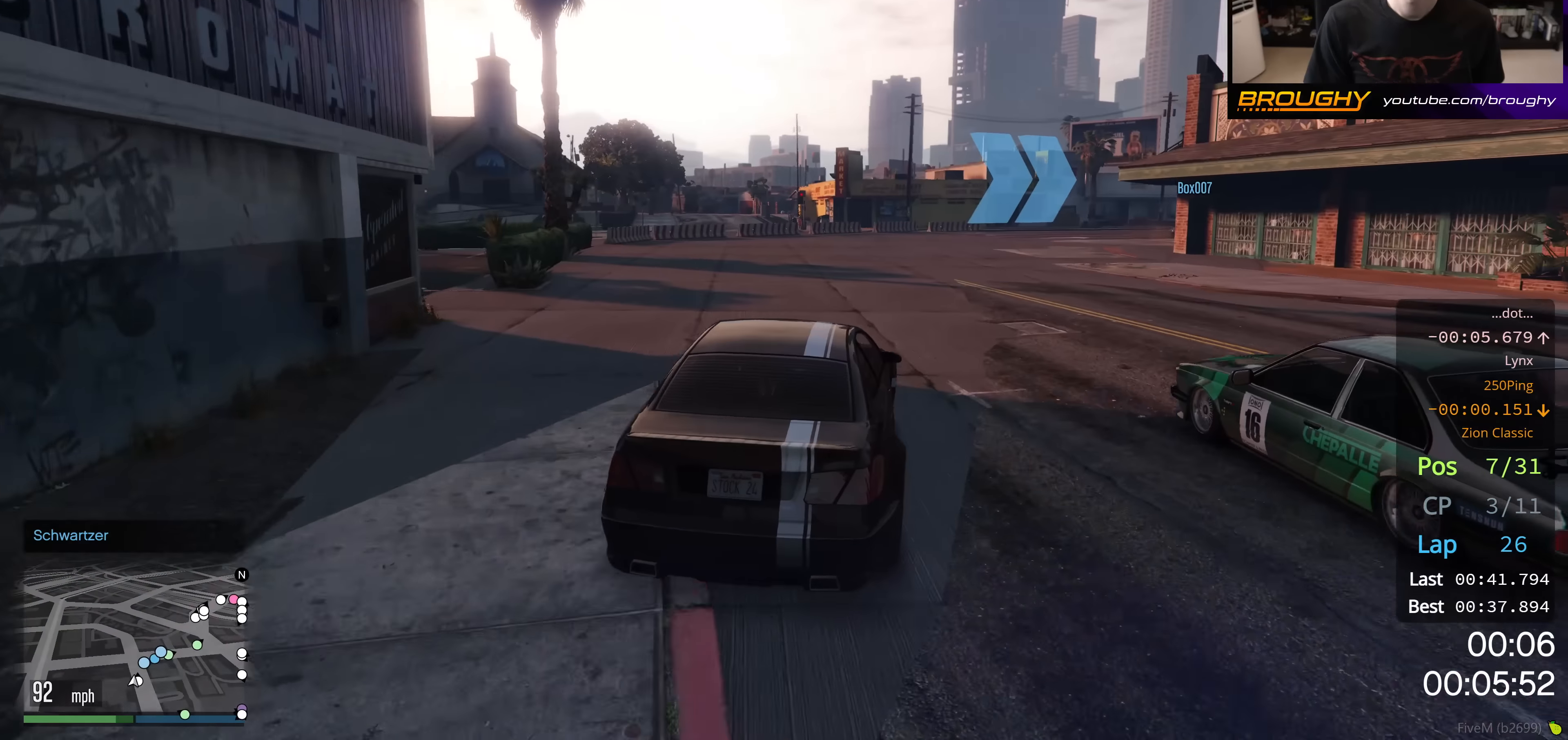
{"buttons": [], "left_stick": "center", "right_stick": "center", "events": [[200, "left_stick", "down-right"], [417, "R2", "up"], [468, "left_stick", "center"]]}
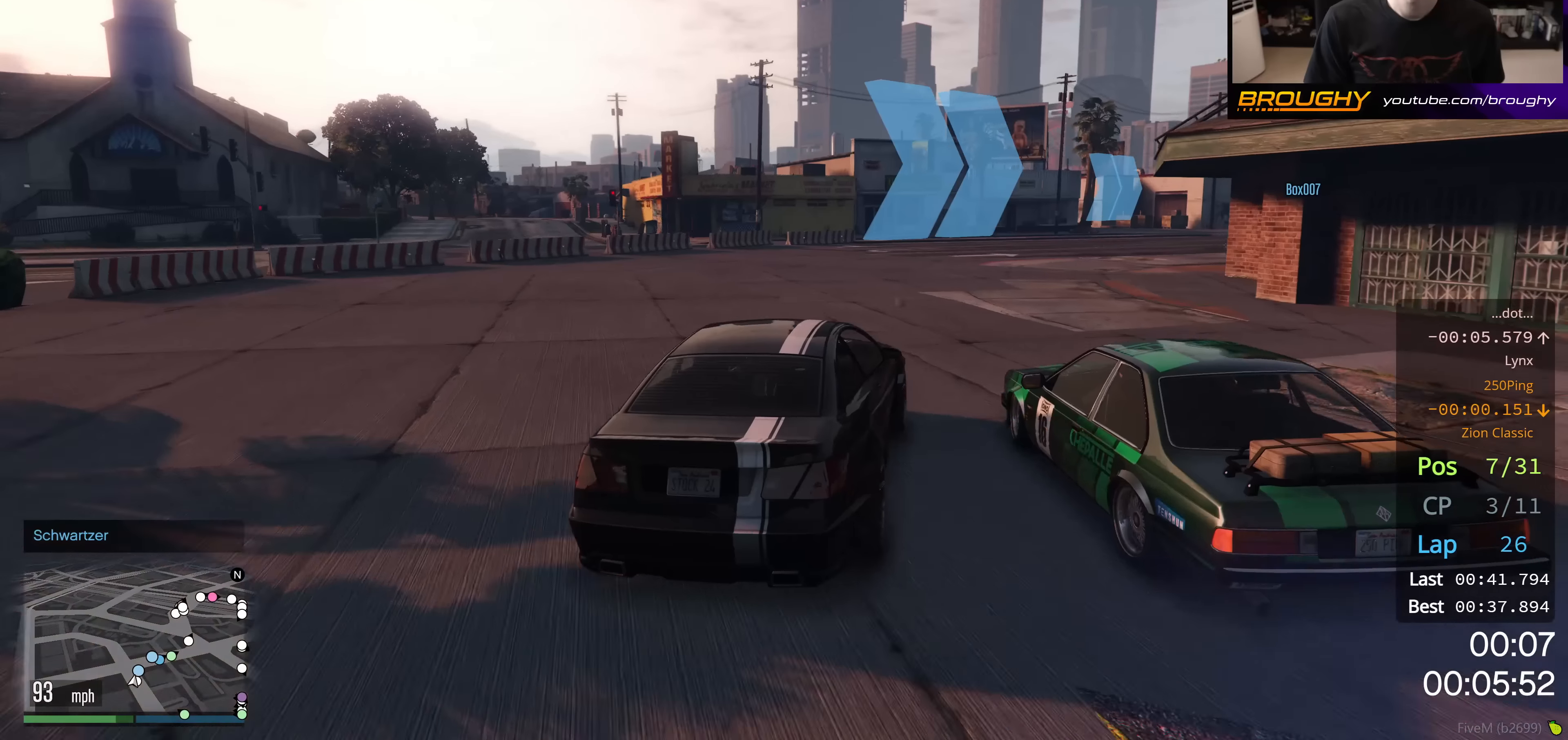
{"buttons": ["R2"], "left_stick": "right", "right_stick": "center", "events": [[33, "left_stick", "down-right"], [150, "R2", "down"], [267, "R2", "up"], [400, "left_stick", "center"], [467, "R2", "down"], [467, "left_stick", "right"]]}